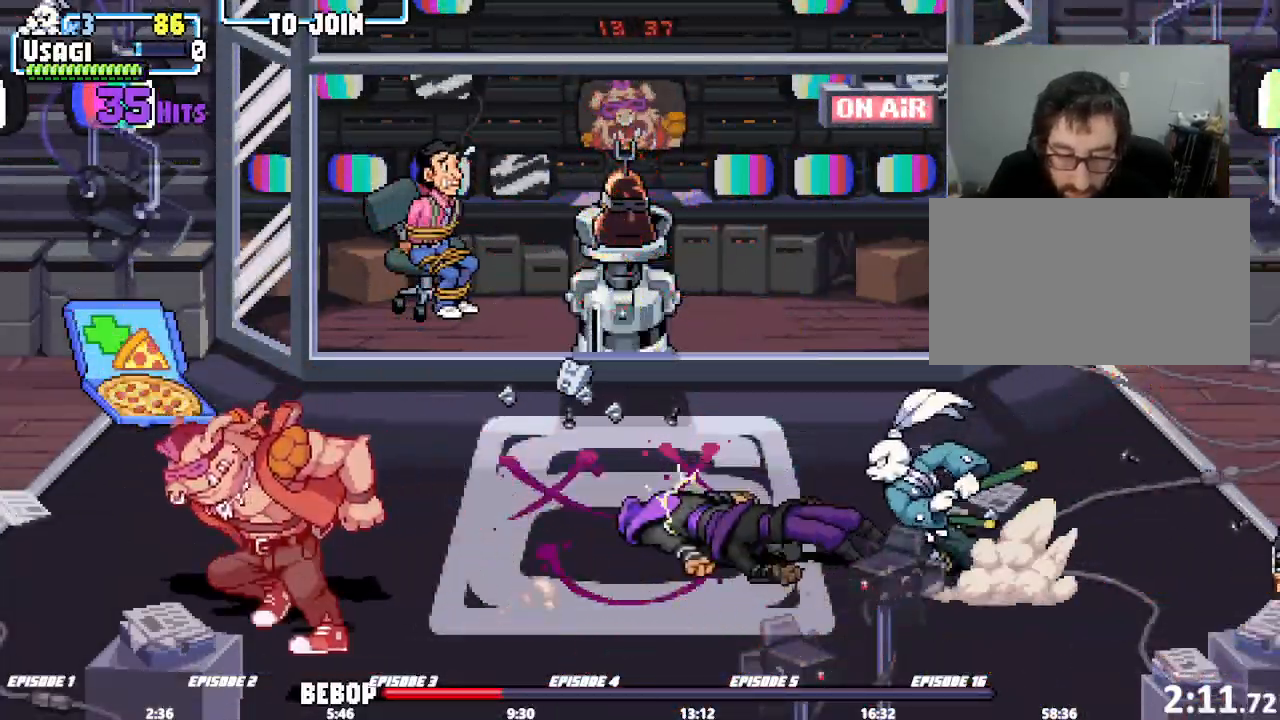
Gameplay with a controller (arcade stick); each line is a JSON object with the inputs held at the frame after it (dt_ms = milliseconds from this image to that frame). "events" lists button and stick changes between this image and that frame as [ms after this image, input, new state], when the widget could be followed in between. Not read: CROSS DPAD_RIGHT L3 R3 SQUARE.
{"dt_ms": 500, "buttons": [], "left_stick": "down", "events": [[467, "left_stick", "down"]]}
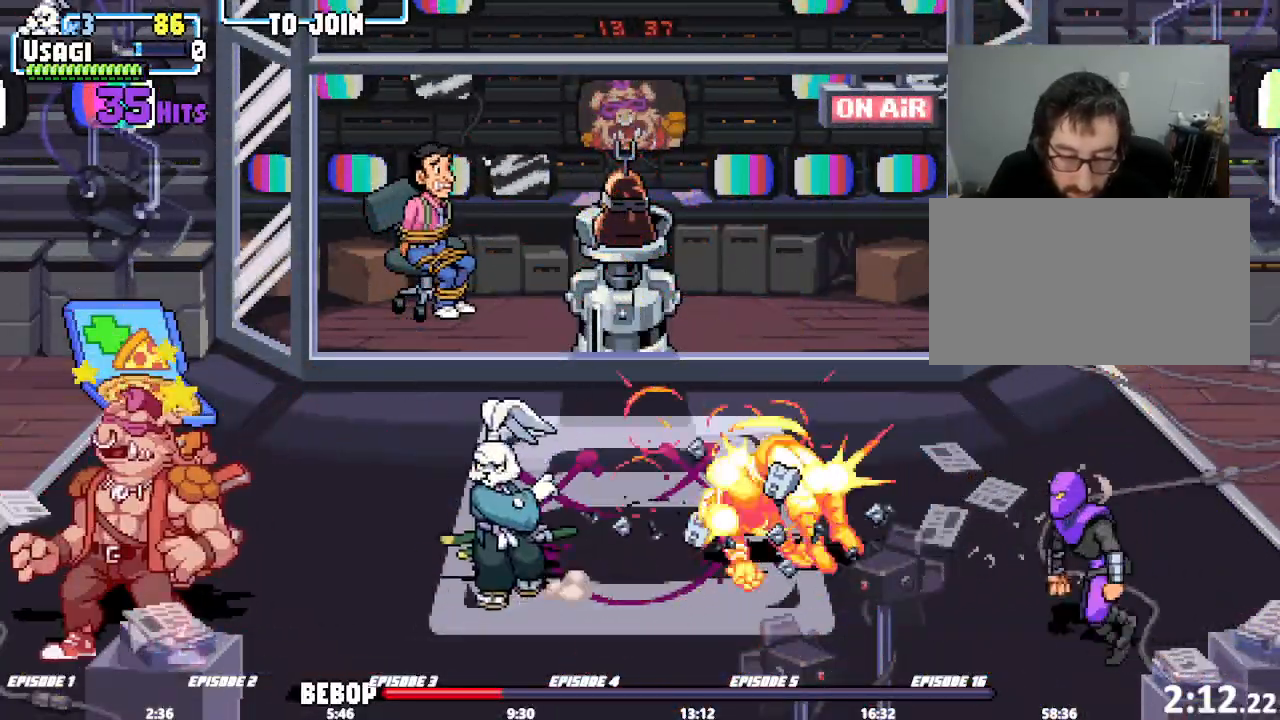
{"dt_ms": 500, "buttons": [], "left_stick": "center"}
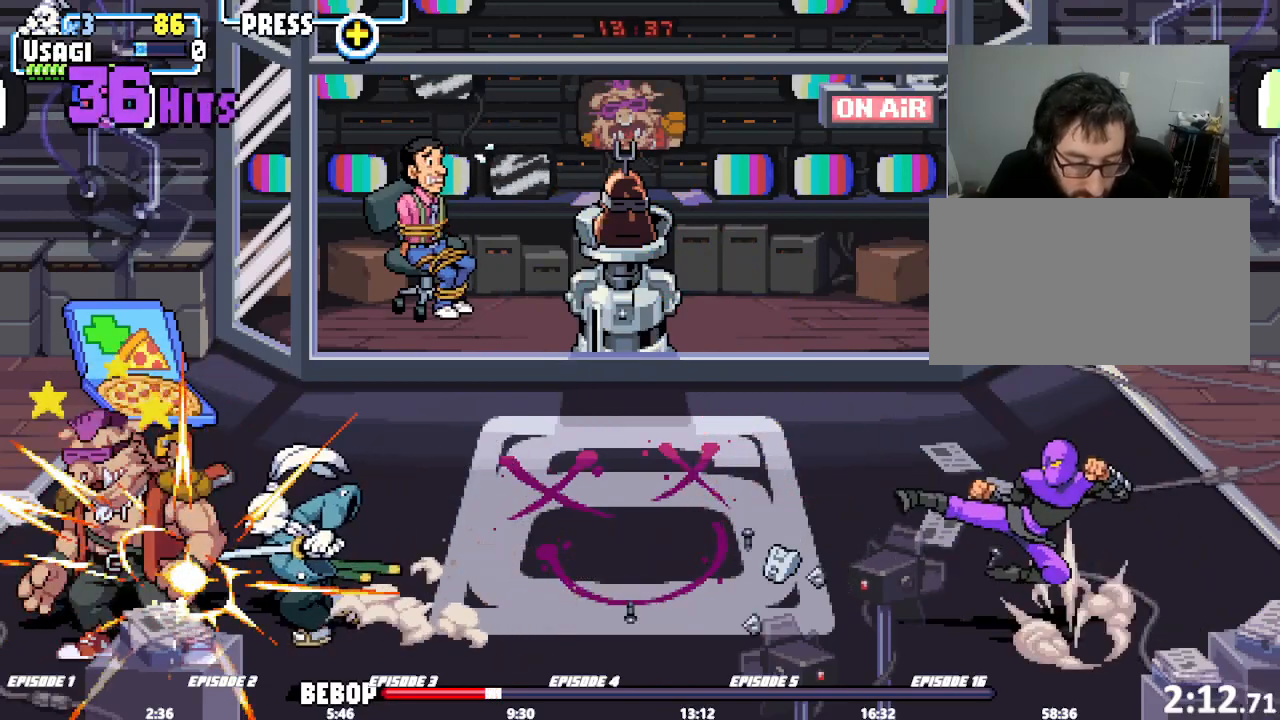
{"dt_ms": 500, "buttons": [], "left_stick": "center", "events": []}
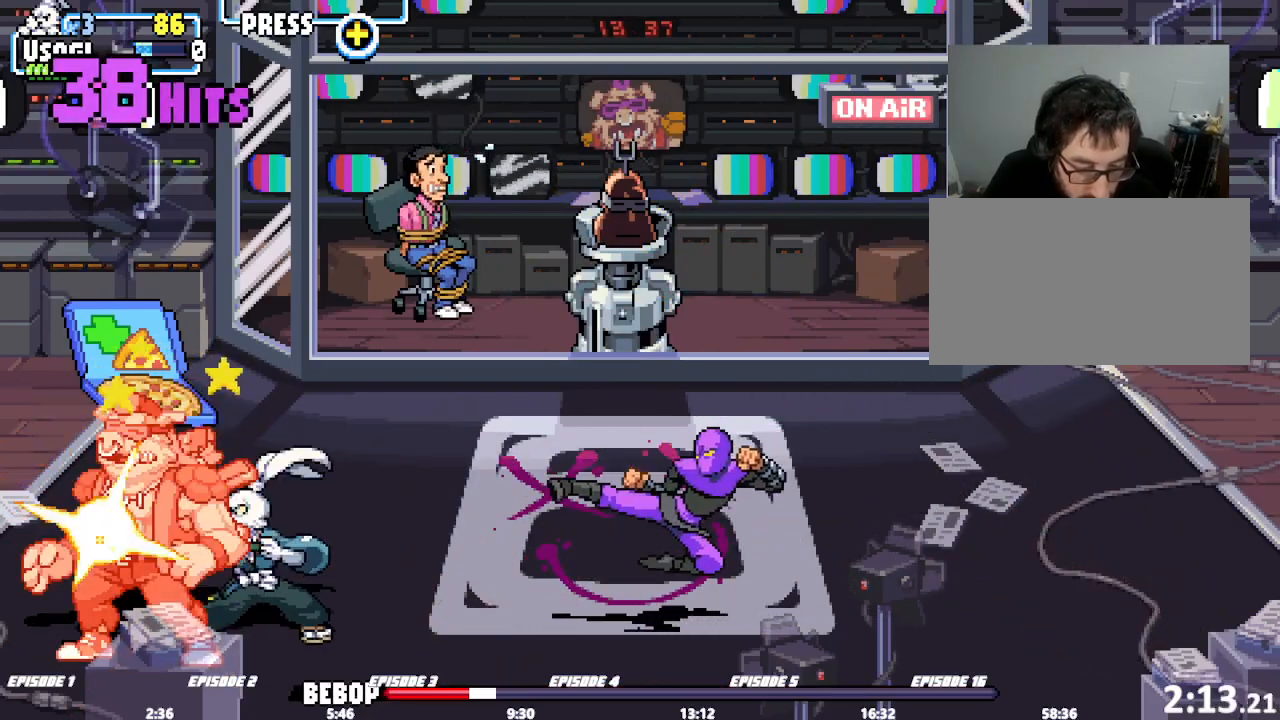
{"dt_ms": 500, "buttons": [], "left_stick": "center", "events": []}
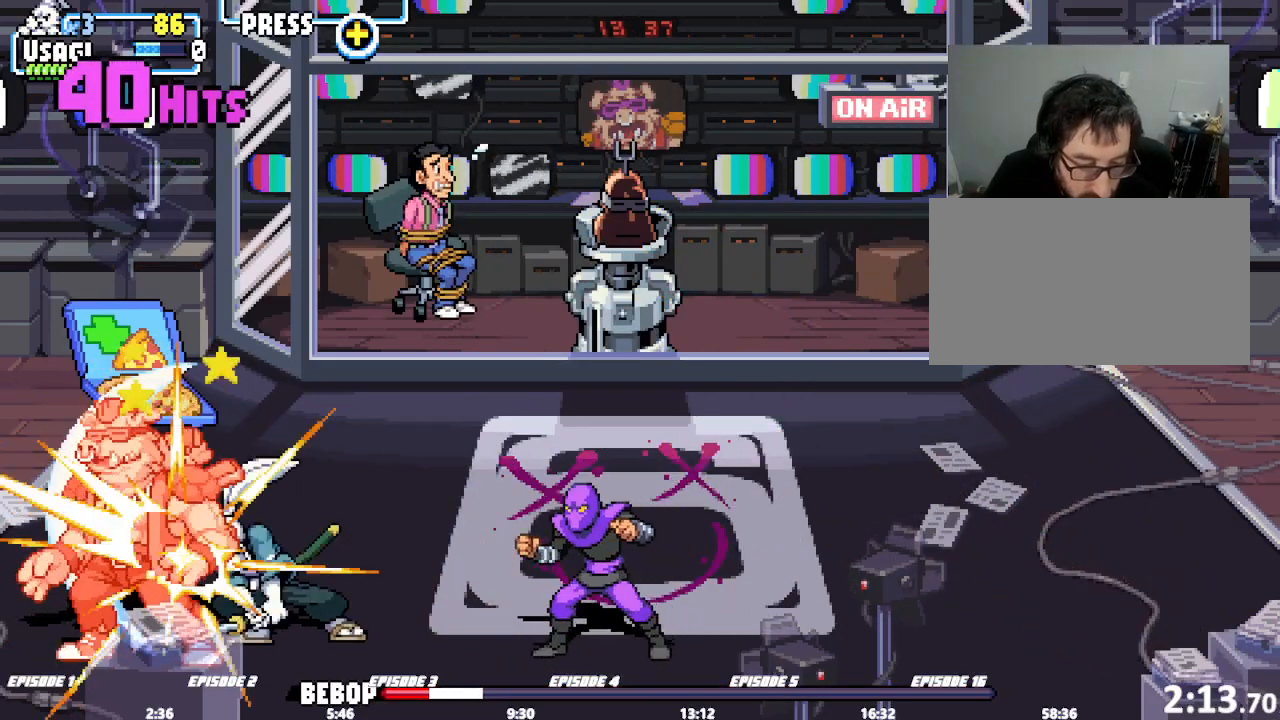
{"dt_ms": 500, "buttons": ["TRIANGLE"], "left_stick": "center", "events": [[350, "TRIANGLE", "down"], [400, "TRIANGLE", "up"], [433, "TRIANGLE", "down"], [450, "TRIANGLE", "up"], [500, "TRIANGLE", "down"]]}
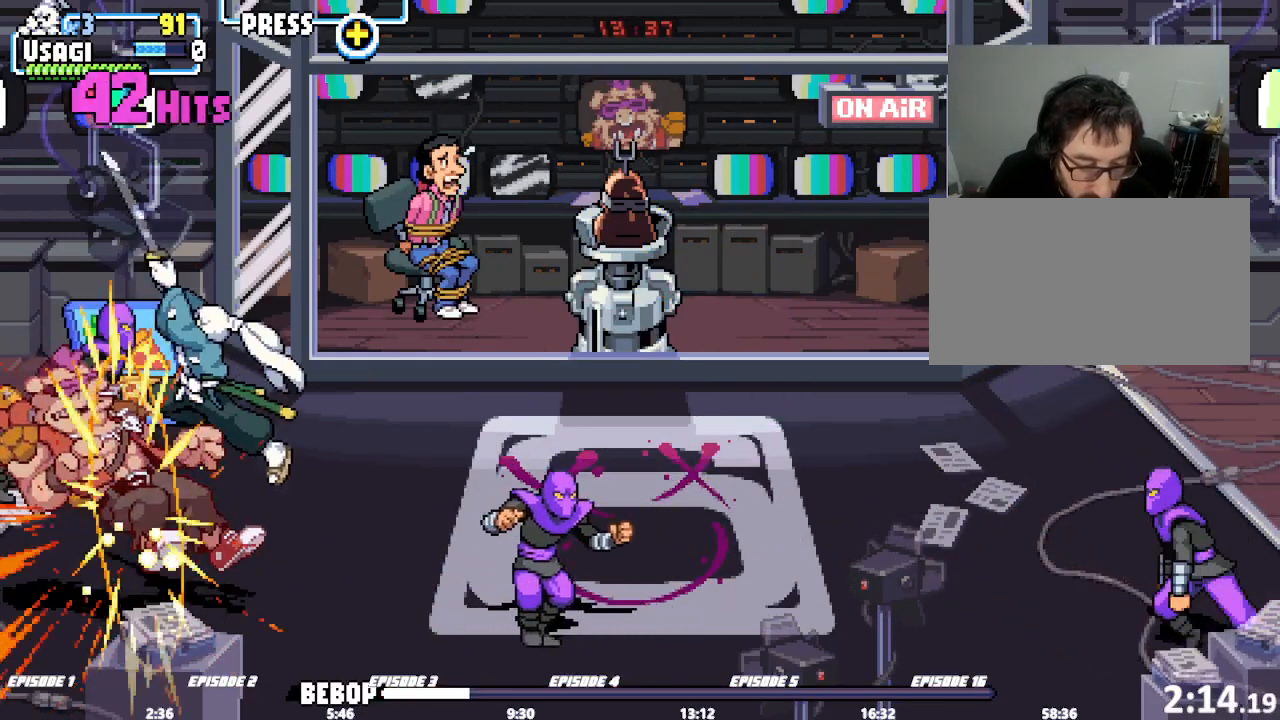
{"dt_ms": 500, "buttons": [], "left_stick": "center", "events": [[133, "TRIANGLE", "up"]]}
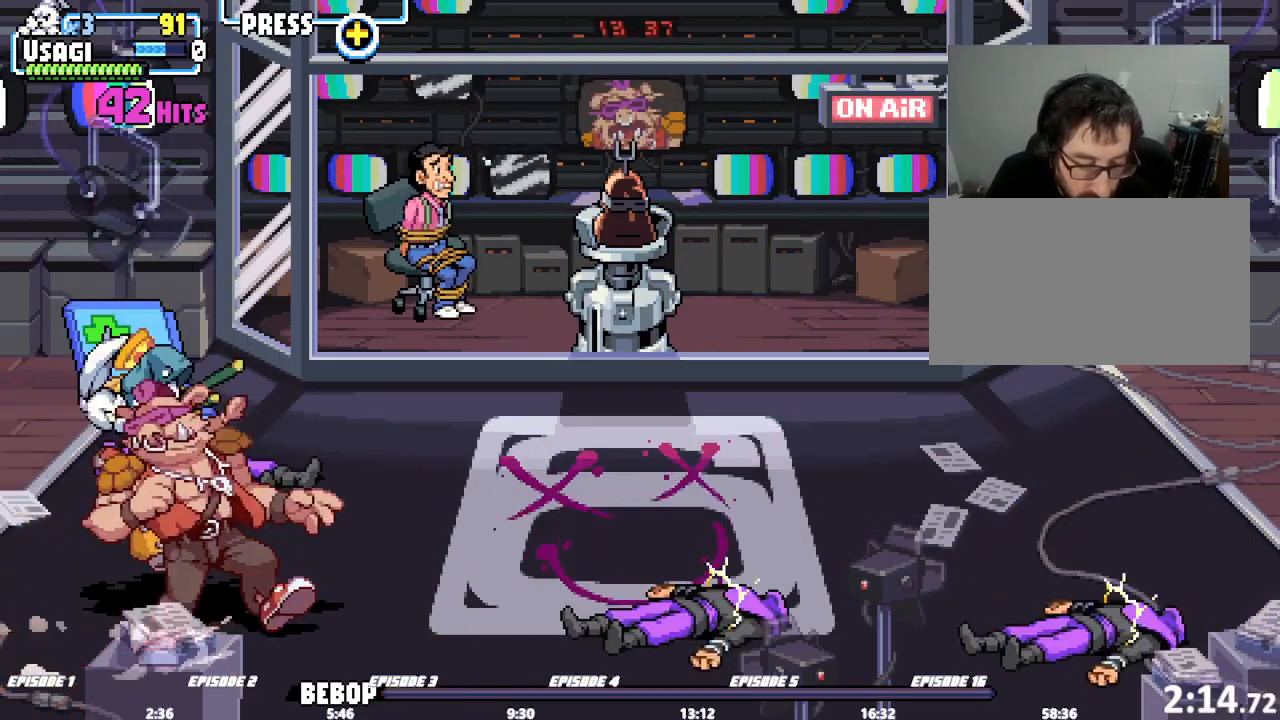
{"dt_ms": 1000, "buttons": [], "left_stick": "down-right"}
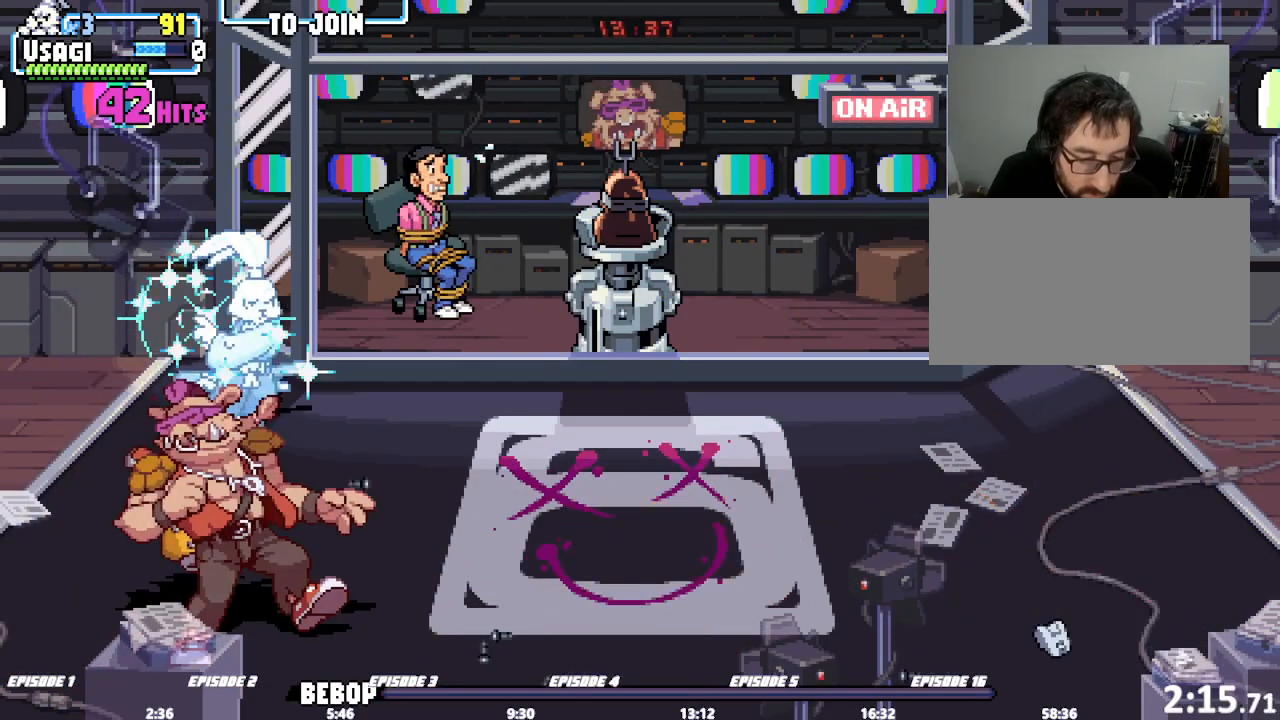
{"dt_ms": 500, "buttons": [], "left_stick": "center", "events": [[400, "left_stick", "center"]]}
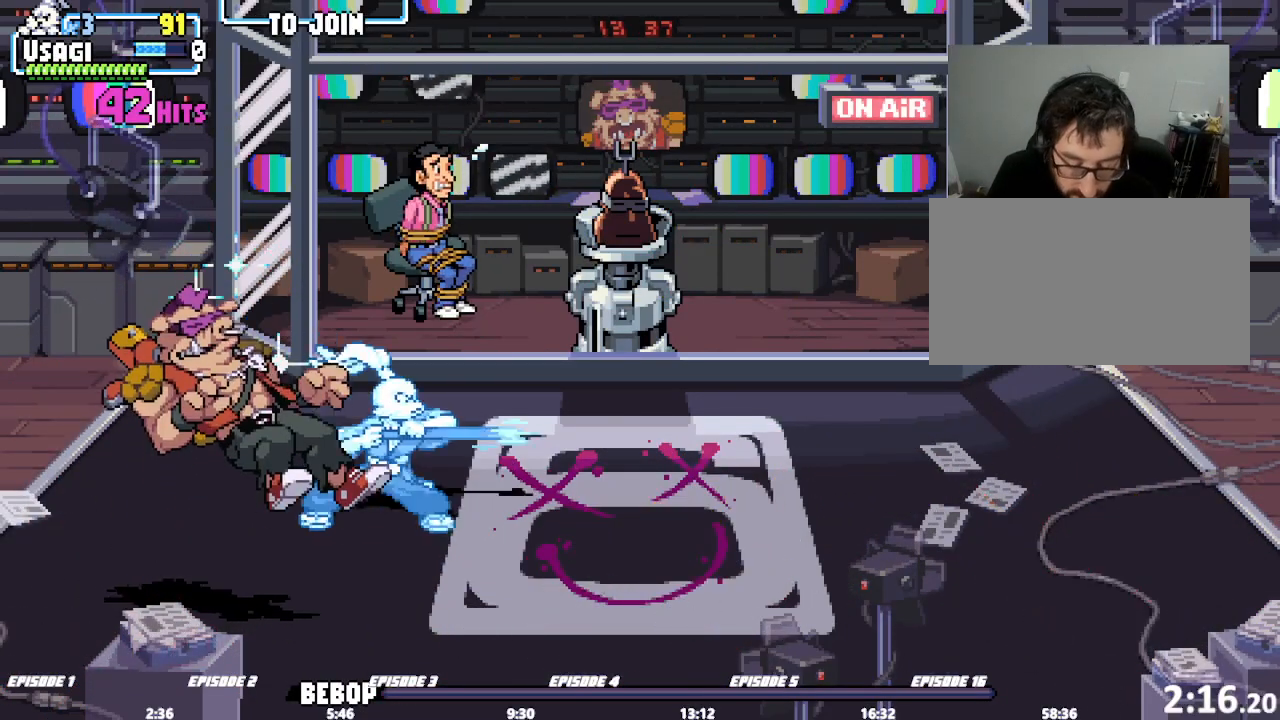
{"dt_ms": 500, "buttons": [], "left_stick": "center", "events": []}
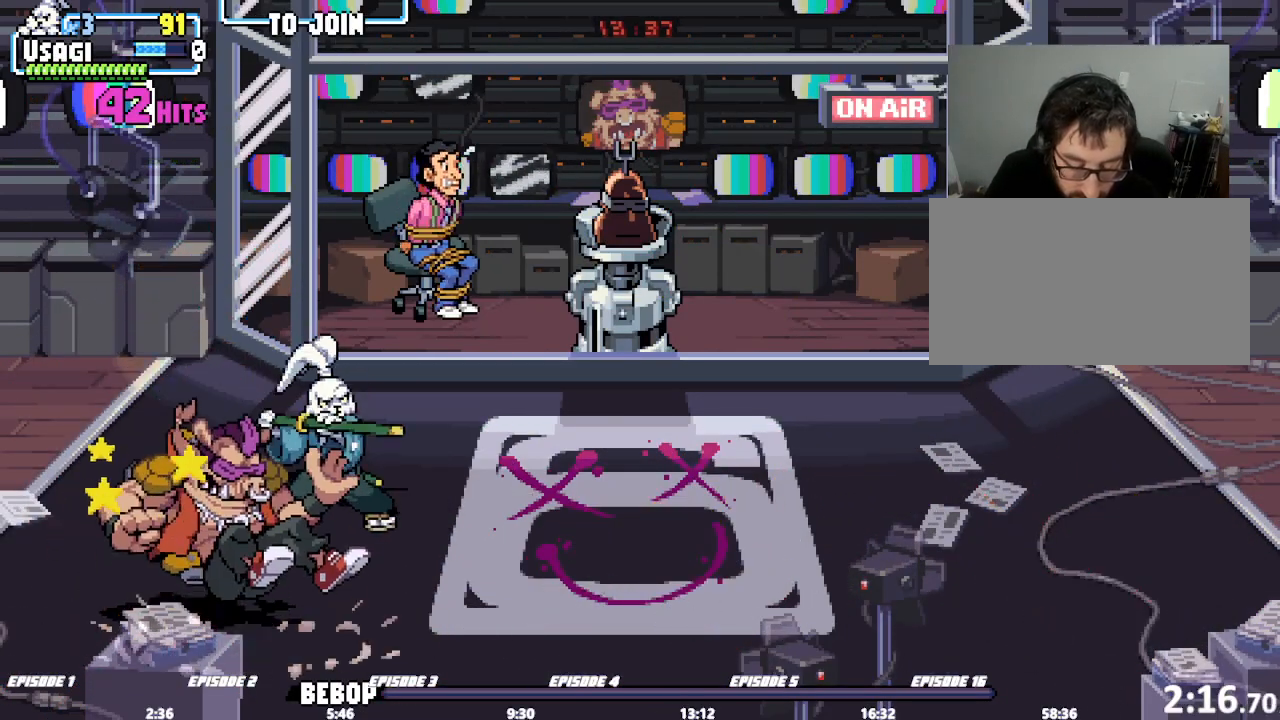
{"dt_ms": 1000, "buttons": [], "left_stick": "down"}
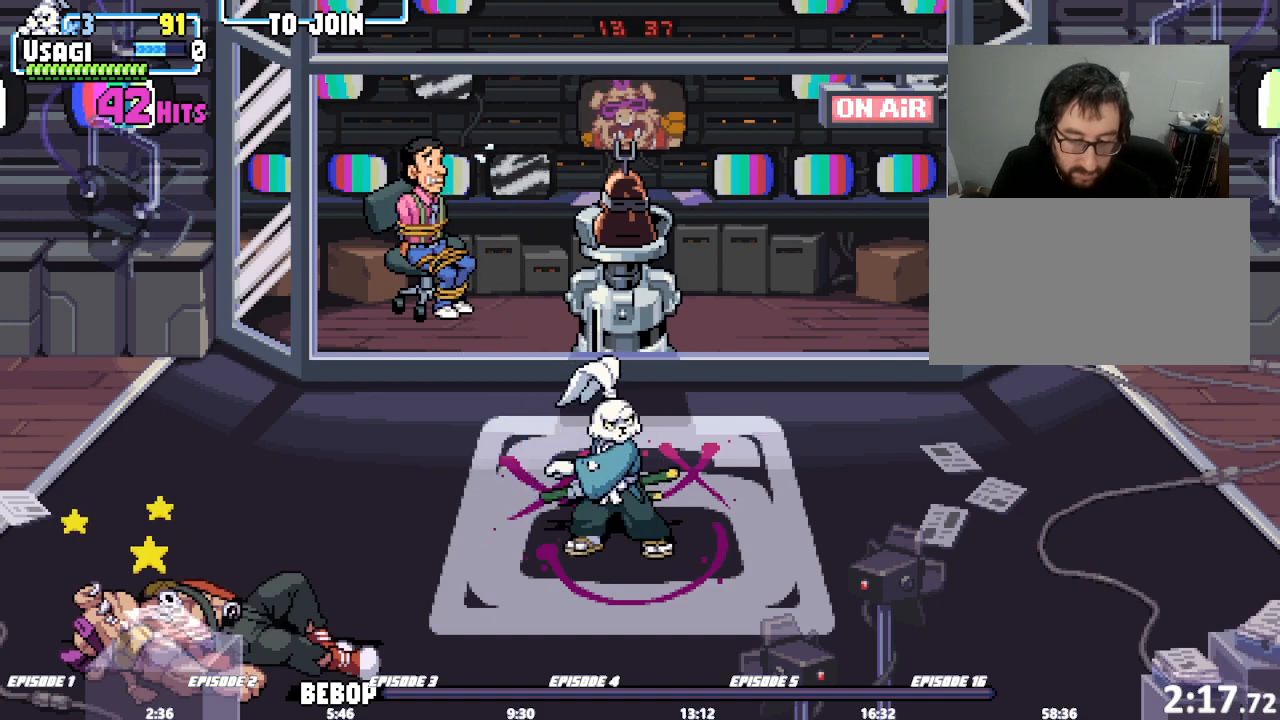
{"dt_ms": 500, "buttons": [], "left_stick": "center", "events": [[33, "left_stick", "center"]]}
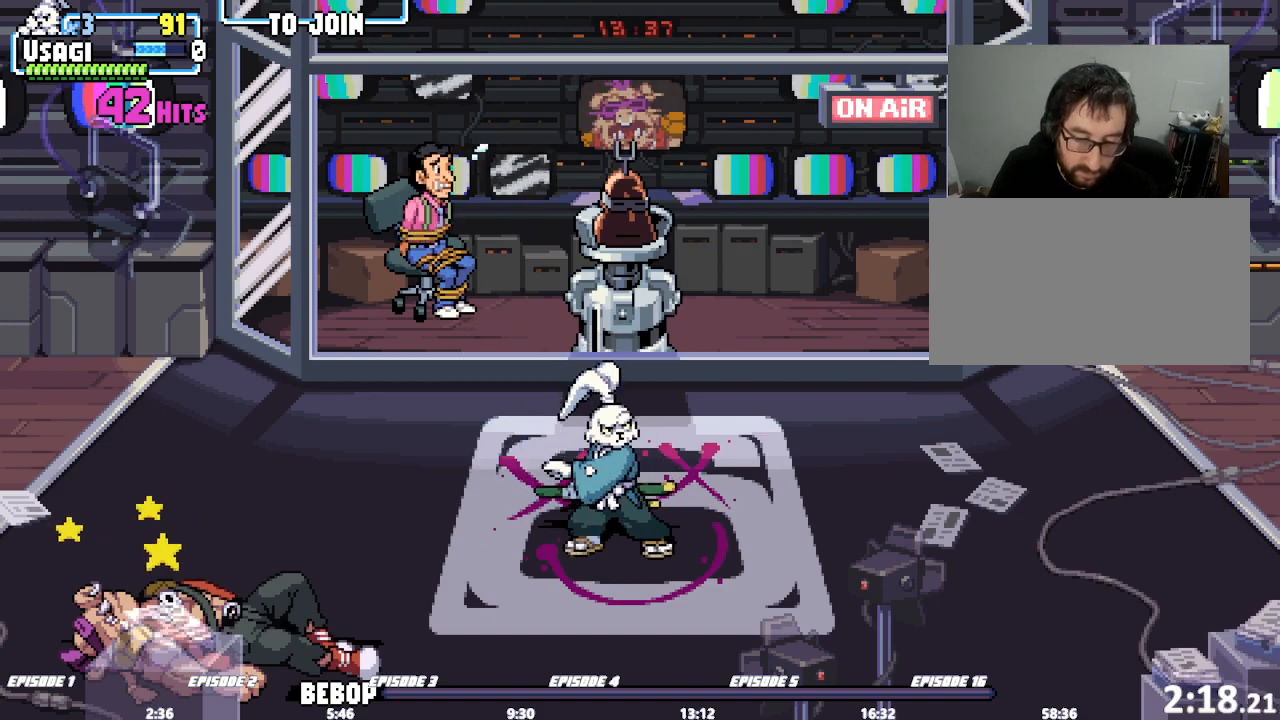
{"dt_ms": 500, "buttons": [], "left_stick": "center", "events": []}
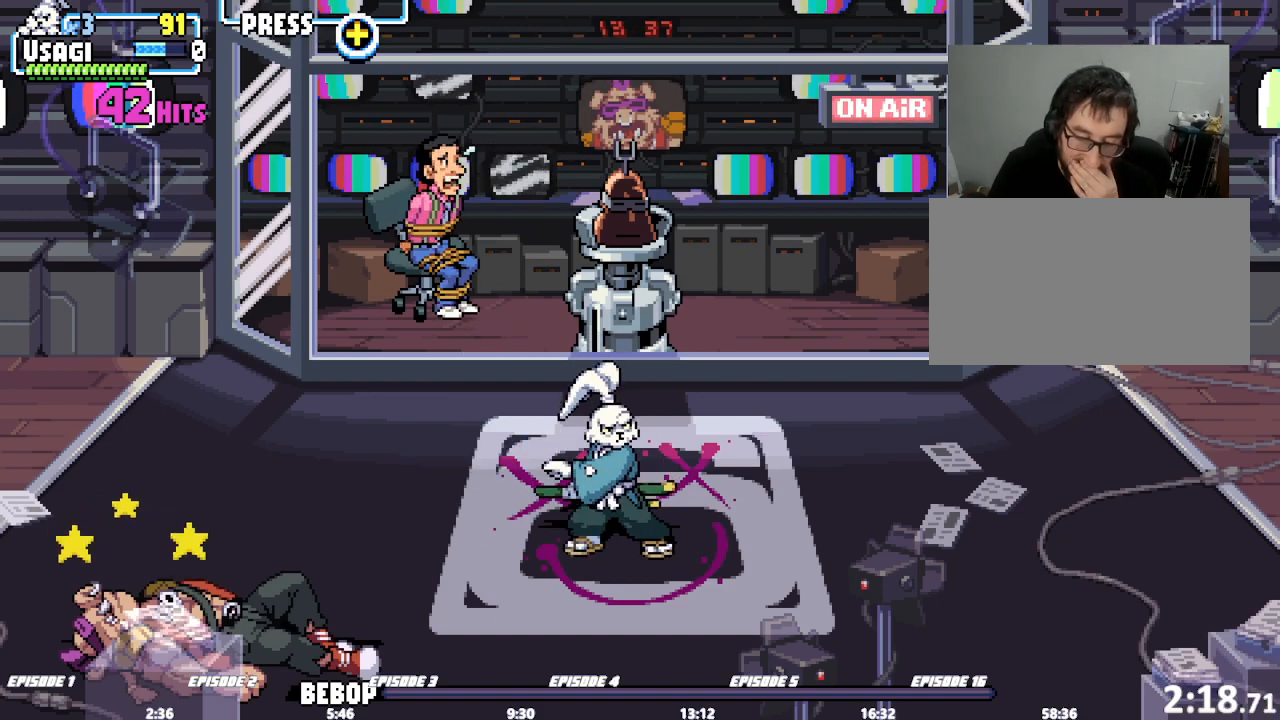
{"dt_ms": 500, "buttons": [], "left_stick": "center", "events": []}
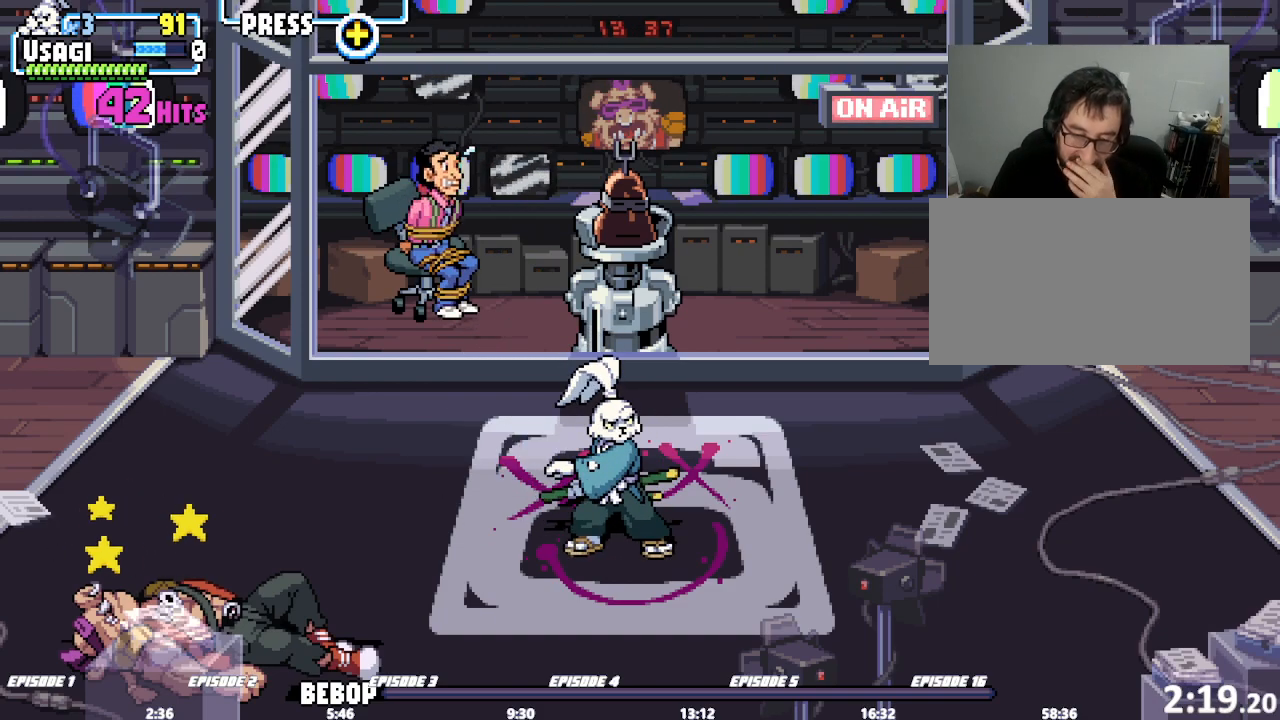
{"dt_ms": 500, "buttons": [], "left_stick": "center", "events": []}
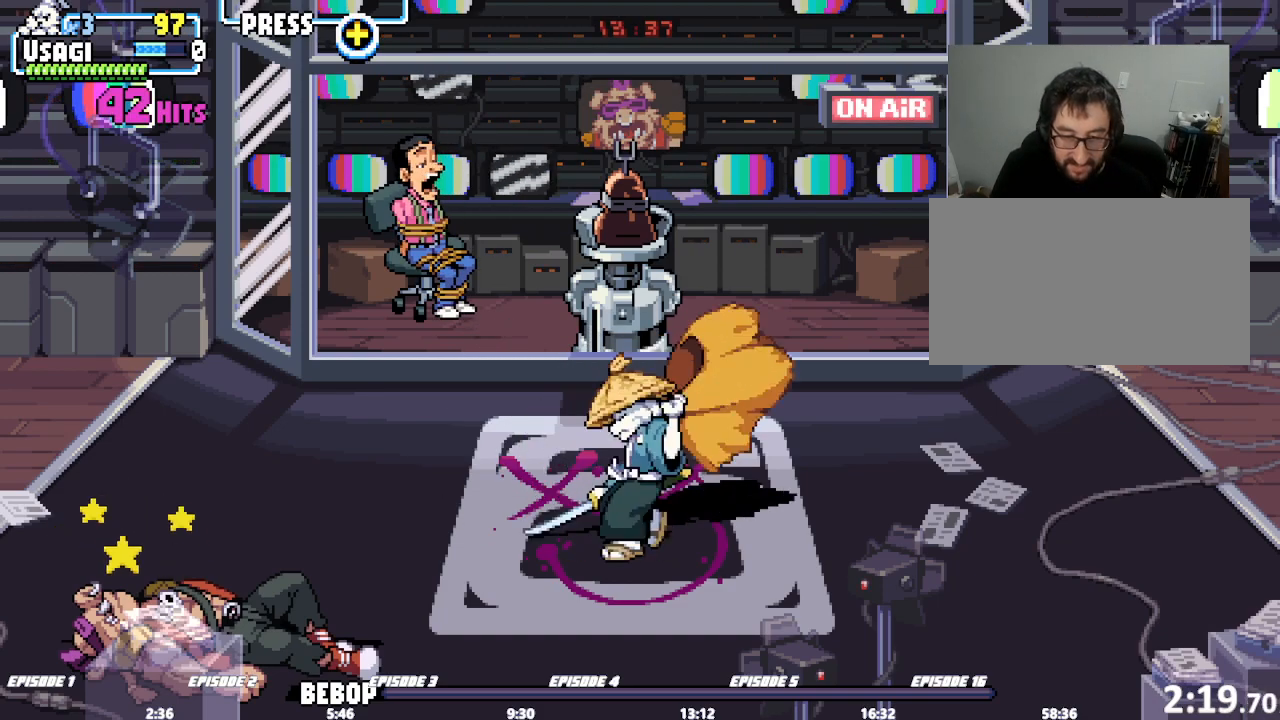
{"dt_ms": 500, "buttons": ["CIRCLE", "R2"], "left_stick": "center", "events": [[467, "CIRCLE", "down"], [467, "R2", "down"]]}
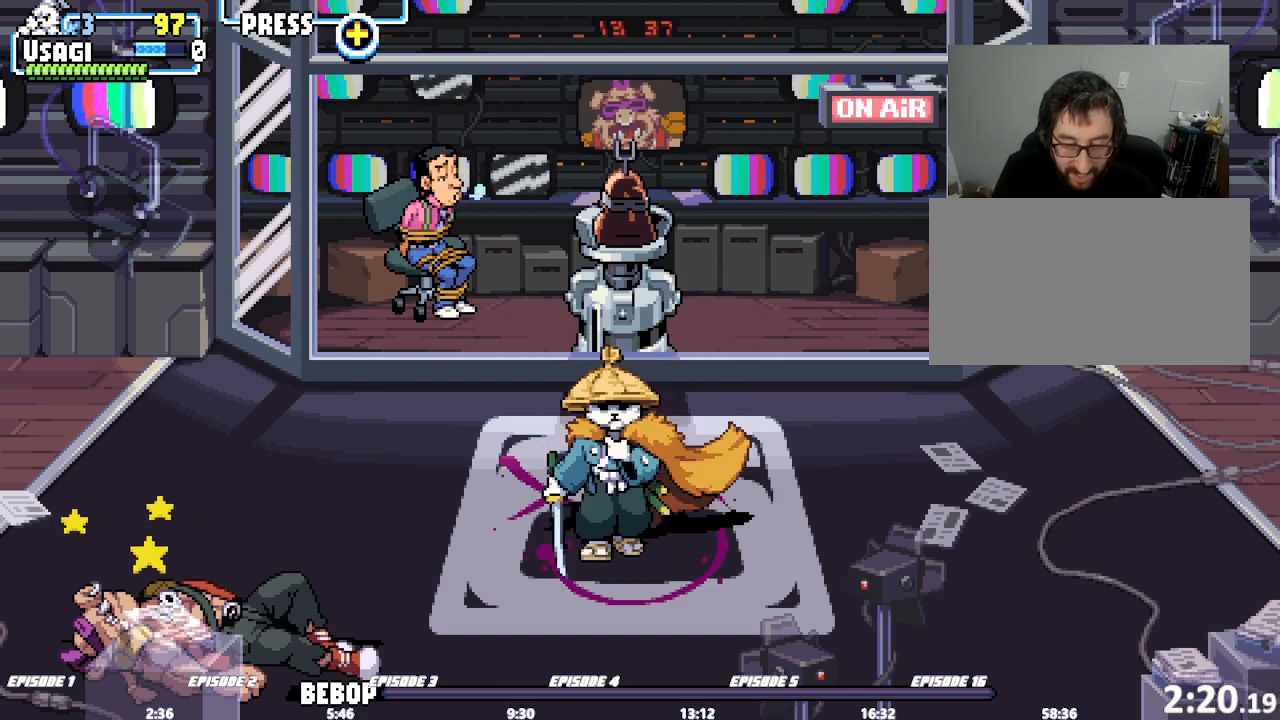
{"dt_ms": 500, "buttons": ["R2"], "left_stick": "center", "events": [[133, "CIRCLE", "up"], [183, "CIRCLE", "down"], [283, "CIRCLE", "up"], [367, "CIRCLE", "down"], [450, "CIRCLE", "up"]]}
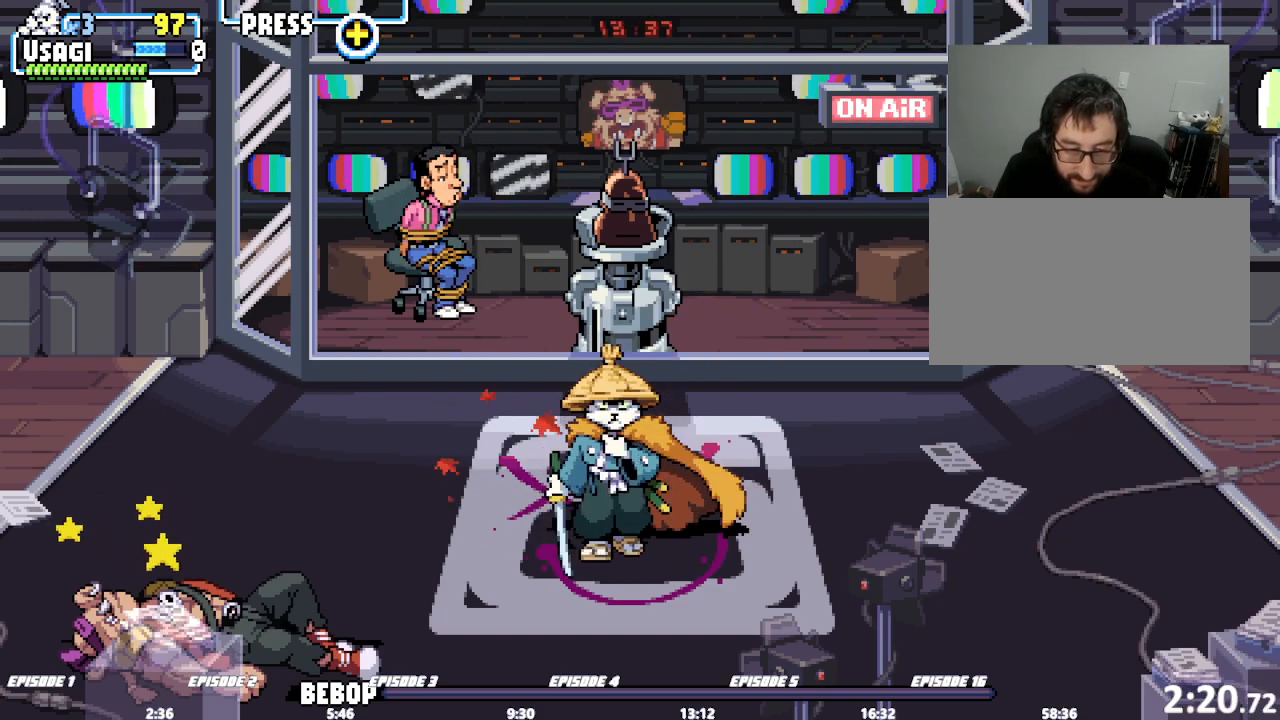
{"dt_ms": 1000, "buttons": ["CIRCLE", "R2"], "left_stick": "center", "events": [[33, "CIRCLE", "down"], [100, "CIRCLE", "up"], [183, "CIRCLE", "down"], [250, "CIRCLE", "up"], [367, "CIRCLE", "down"], [483, "CIRCLE", "up"], [550, "CIRCLE", "down"], [700, "CIRCLE", "up"], [750, "CIRCLE", "down"], [817, "CIRCLE", "up"], [833, "R2", "up"], [900, "R2", "down"], [917, "CIRCLE", "down"]]}
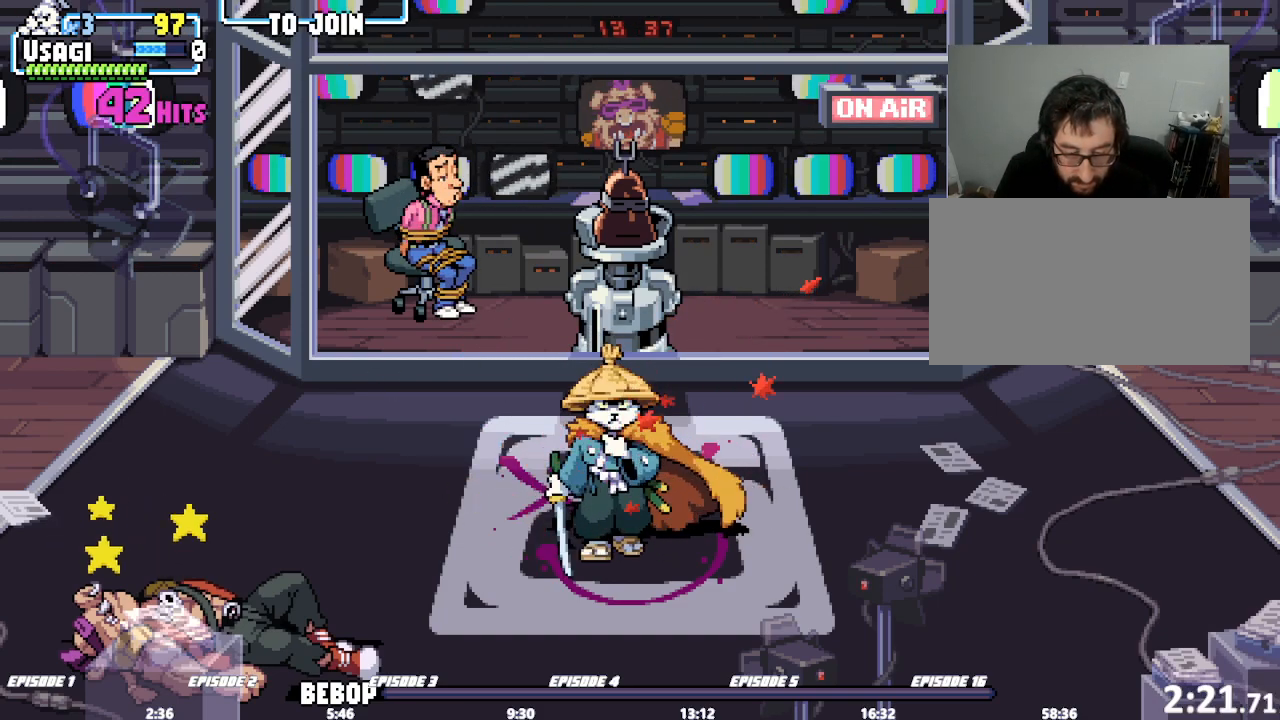
{"dt_ms": 500, "buttons": ["CIRCLE", "R2"], "left_stick": "center", "events": [[17, "CIRCLE", "up"], [150, "CIRCLE", "down"], [217, "CIRCLE", "up"], [317, "CIRCLE", "down"], [367, "CIRCLE", "up"], [467, "CIRCLE", "down"]]}
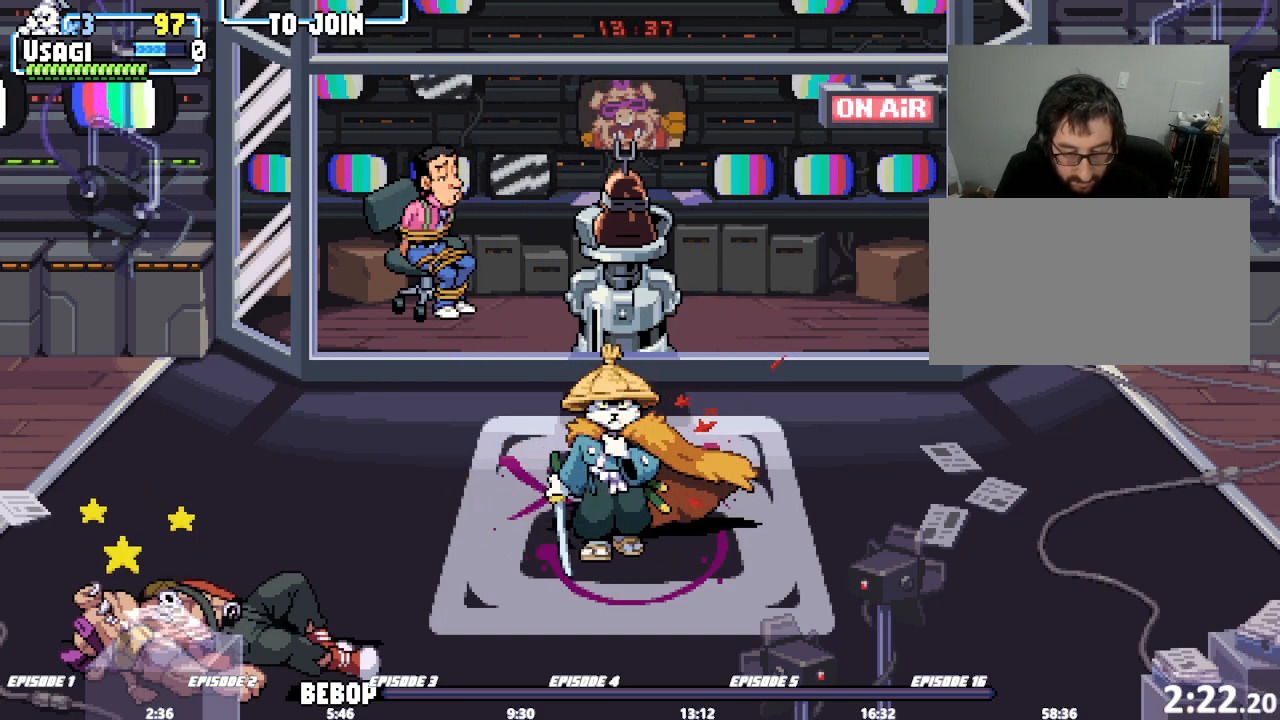
{"dt_ms": 500, "buttons": ["CIRCLE", "R2"], "left_stick": "center", "events": [[50, "CIRCLE", "up"], [133, "CIRCLE", "down"], [217, "CIRCLE", "up"], [317, "CIRCLE", "down"], [417, "CIRCLE", "up"], [483, "CIRCLE", "down"]]}
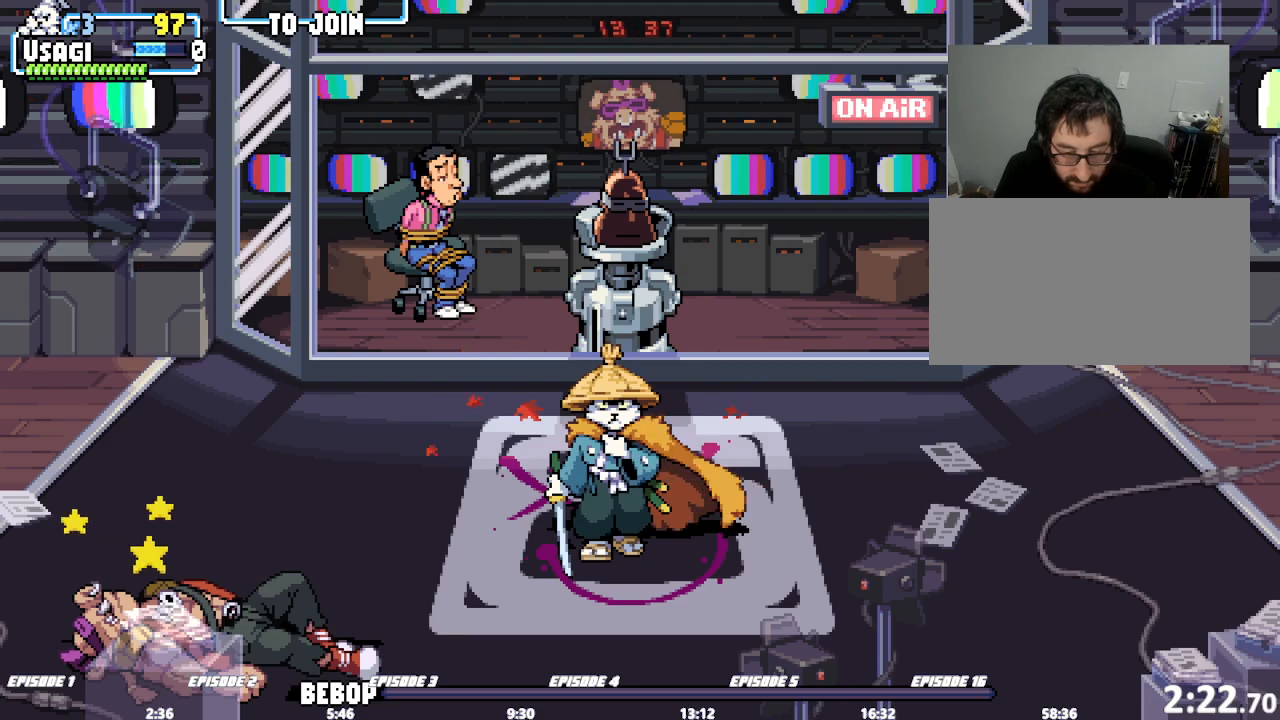
{"dt_ms": 500, "buttons": ["R2"], "left_stick": "center", "events": [[67, "CIRCLE", "up"], [167, "CIRCLE", "down"], [283, "CIRCLE", "up"], [367, "CIRCLE", "down"], [433, "CIRCLE", "up"]]}
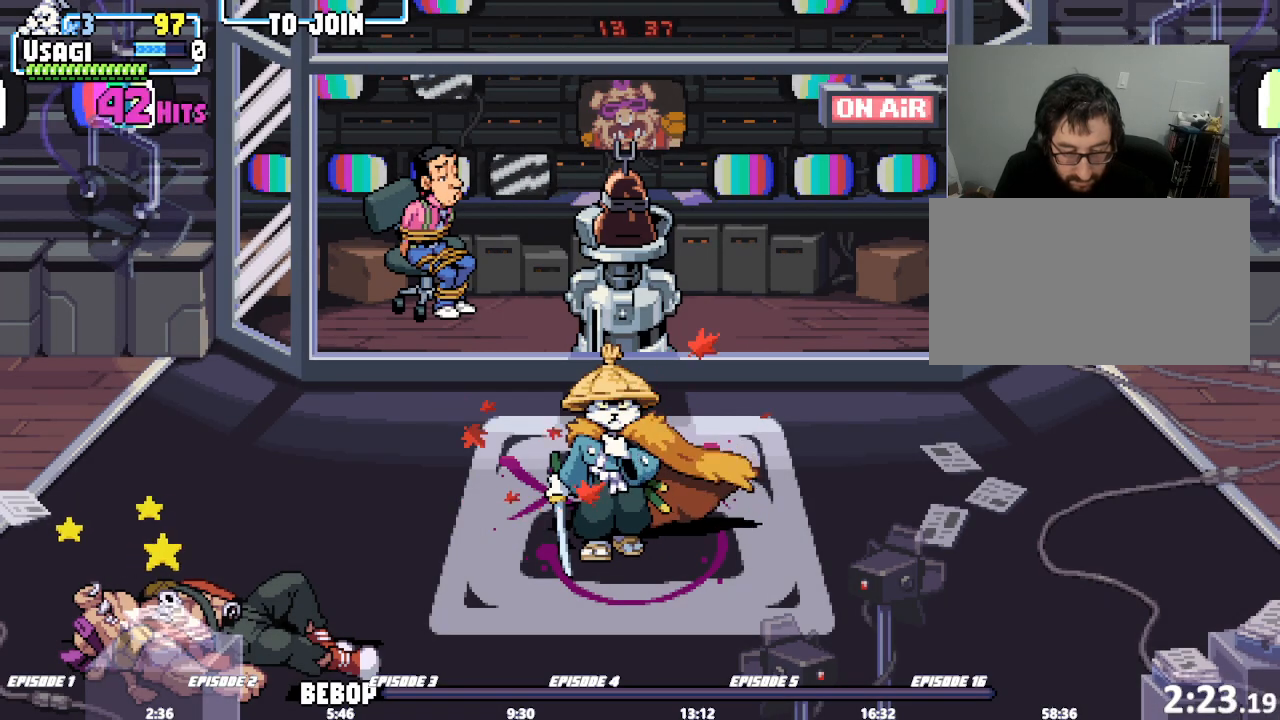
{"dt_ms": 500, "buttons": [], "left_stick": "center", "events": [[50, "CIRCLE", "down"], [200, "CIRCLE", "up"], [217, "R2", "up"]]}